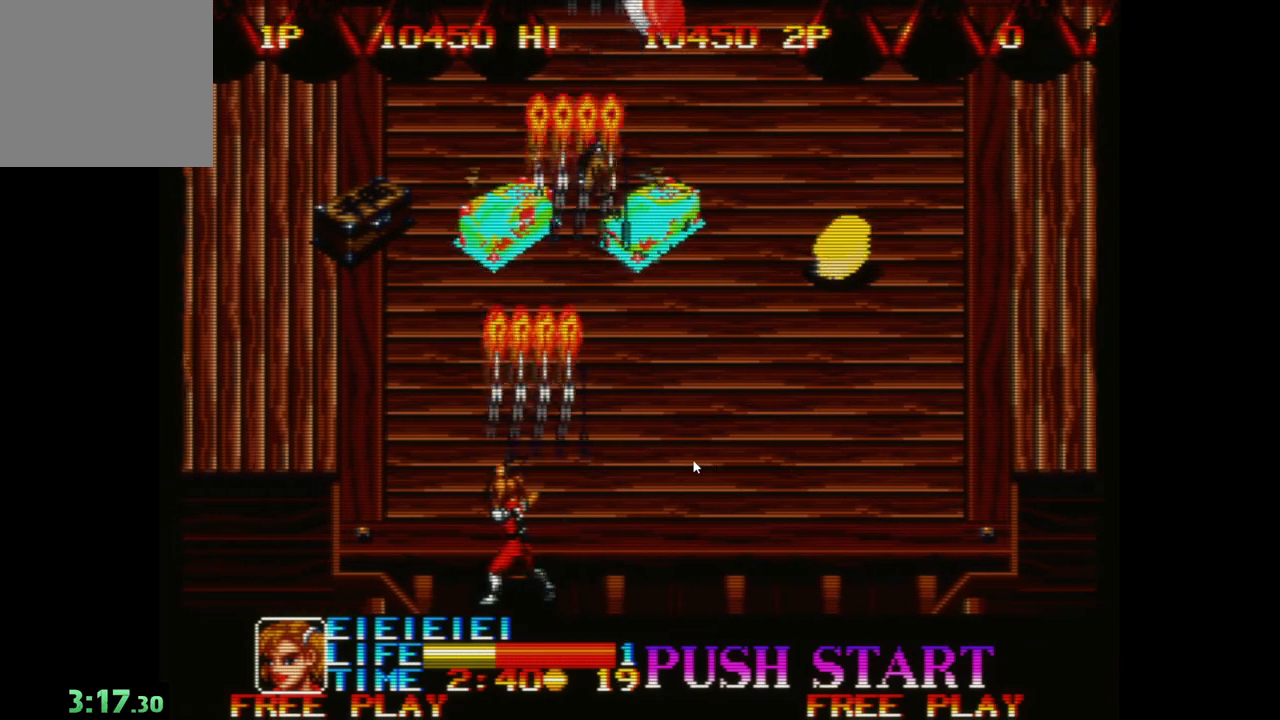
Gameplay with a controller (Xbox layout); each line is a JSON object with the inputs held at the frame after it. "events" lists button and stick changes between this image and that frame as [ms after this image, input, new state], when the widget could be followed in between. Not read: right_stick.
{"buttons": [], "left_stick": "left", "events": [[17, "A", "down"], [117, "A", "up"], [200, "A", "down"], [300, "A", "up"], [383, "A", "down"], [483, "A", "up"]]}
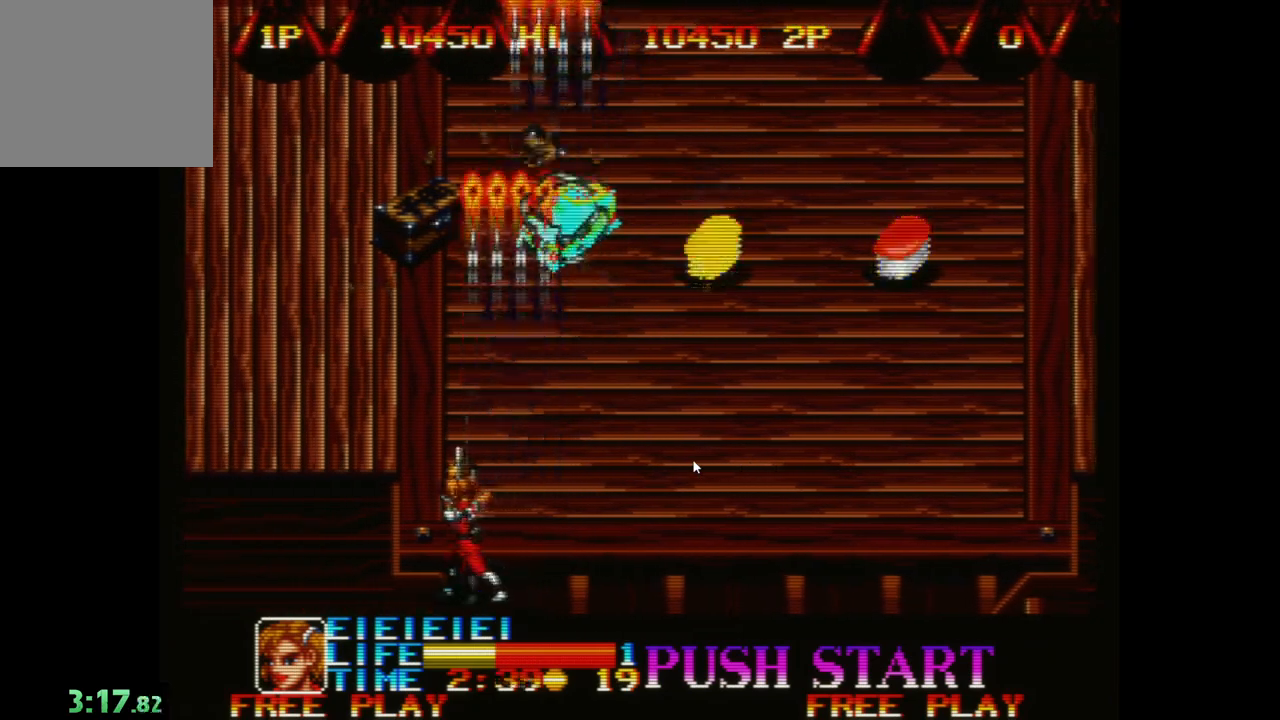
{"buttons": ["A"], "left_stick": "up-right", "events": [[67, "A", "down"], [183, "A", "up"], [250, "A", "down"], [350, "A", "up"], [400, "left_stick", "up-right"], [417, "A", "down"]]}
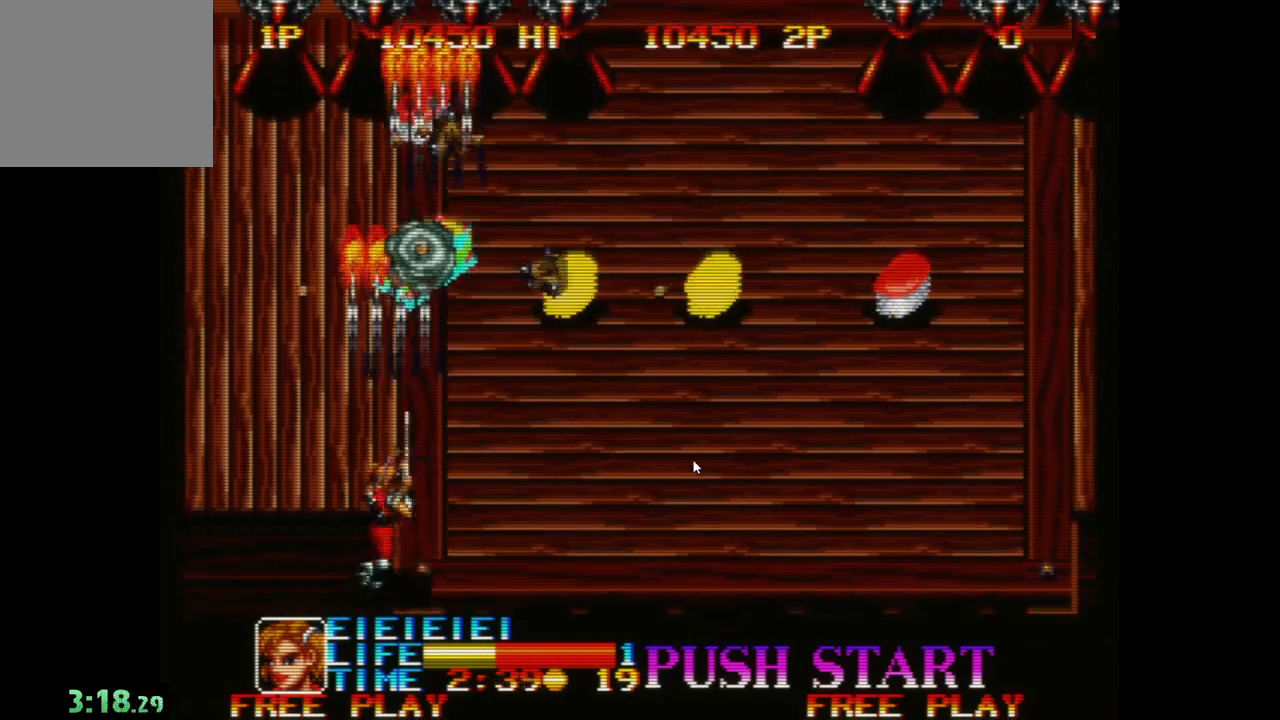
{"buttons": ["A"], "left_stick": "up-left", "events": [[33, "A", "up"], [117, "A", "down"], [217, "A", "up"], [317, "A", "down"], [400, "A", "up"], [433, "left_stick", "up-left"], [467, "A", "down"]]}
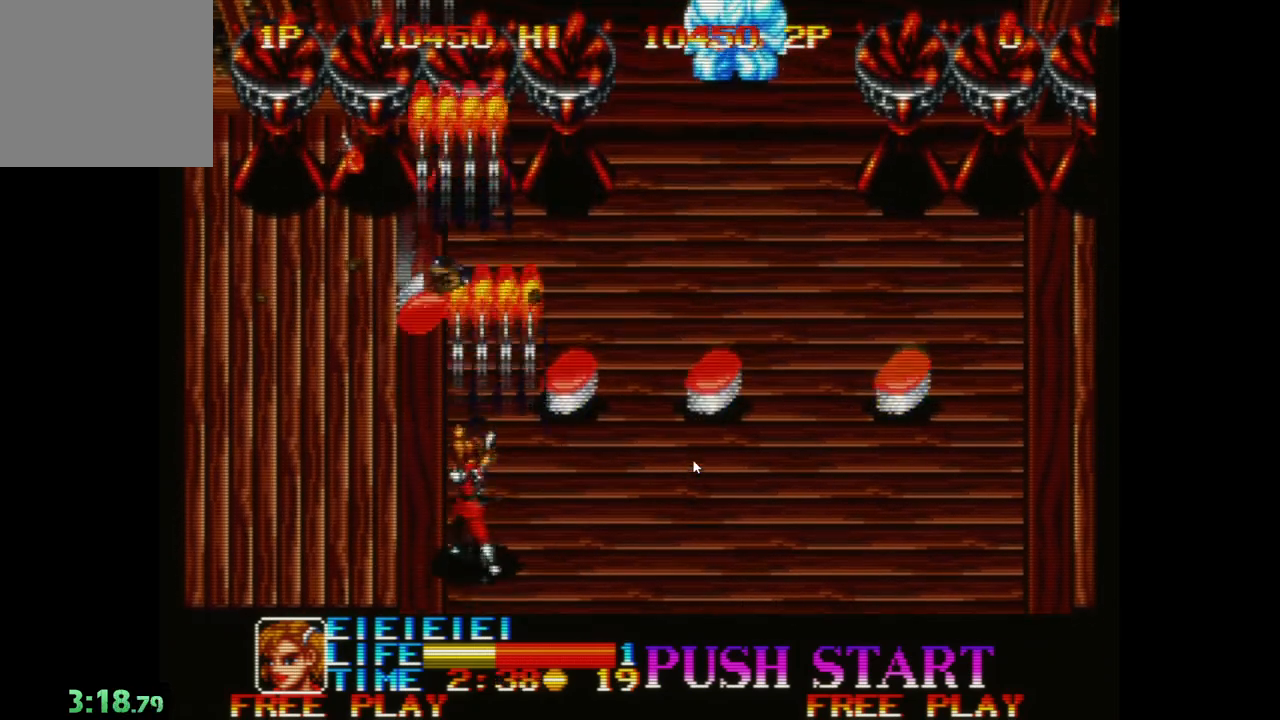
{"buttons": [], "left_stick": "up-right", "events": [[67, "A", "up"], [167, "A", "down"], [250, "left_stick", "up-right"], [283, "A", "up"]]}
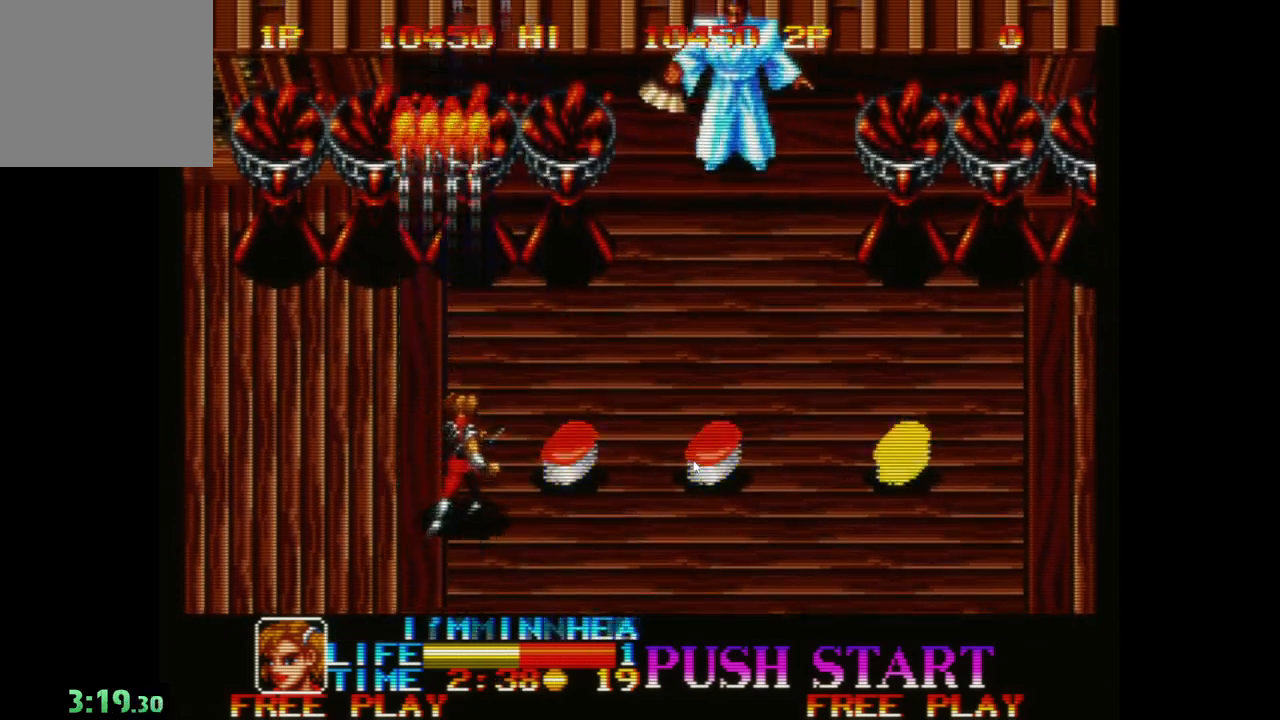
{"buttons": [], "left_stick": "right", "events": [[217, "left_stick", "right"]]}
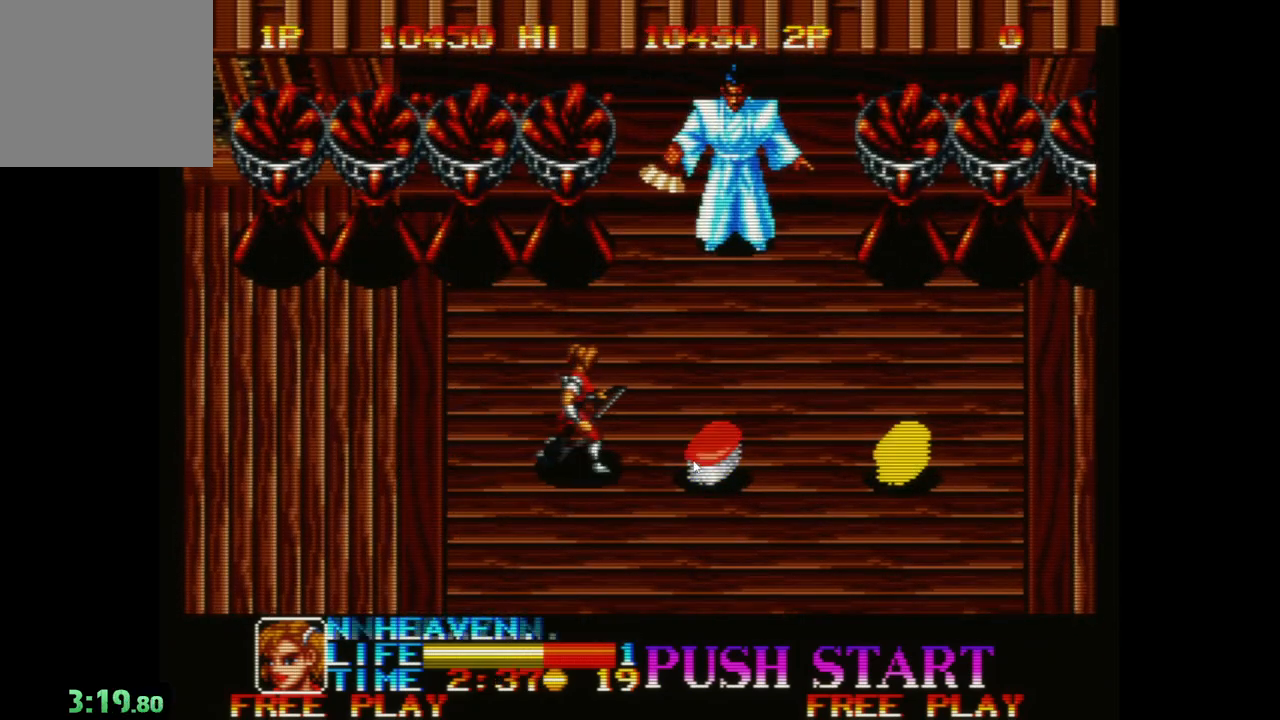
{"buttons": [], "left_stick": "right", "events": []}
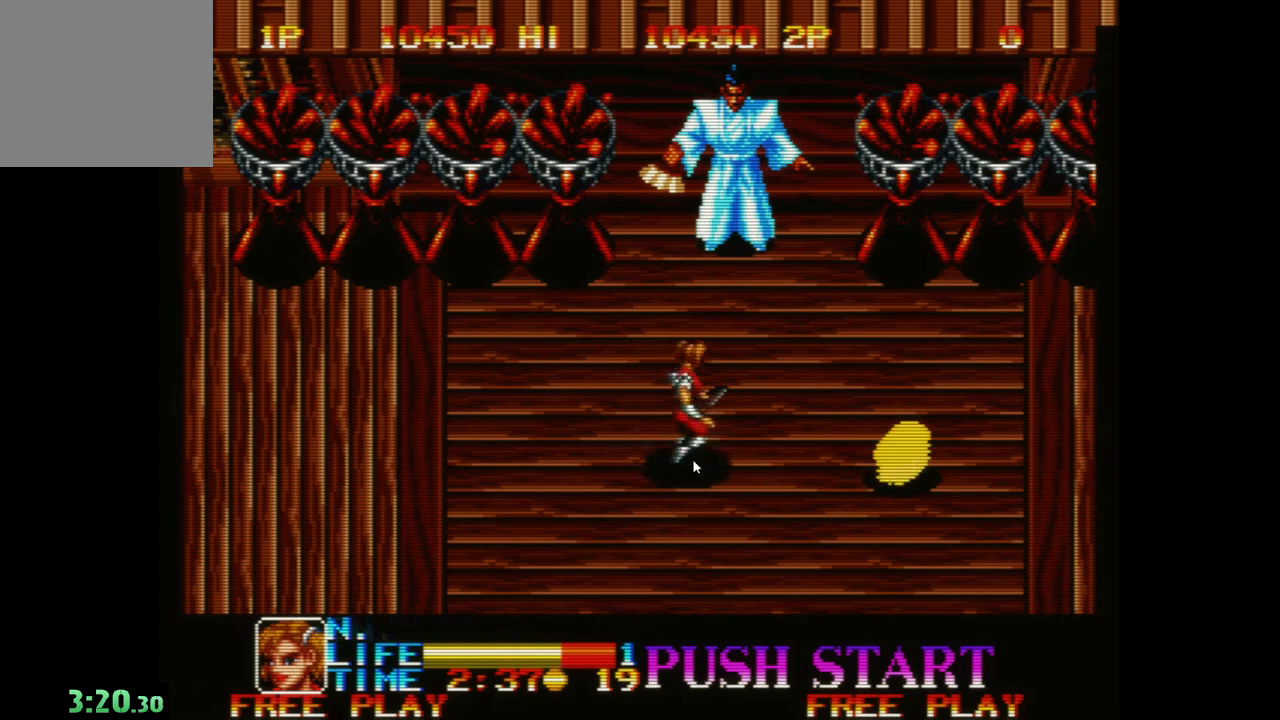
{"buttons": [], "left_stick": "right", "events": []}
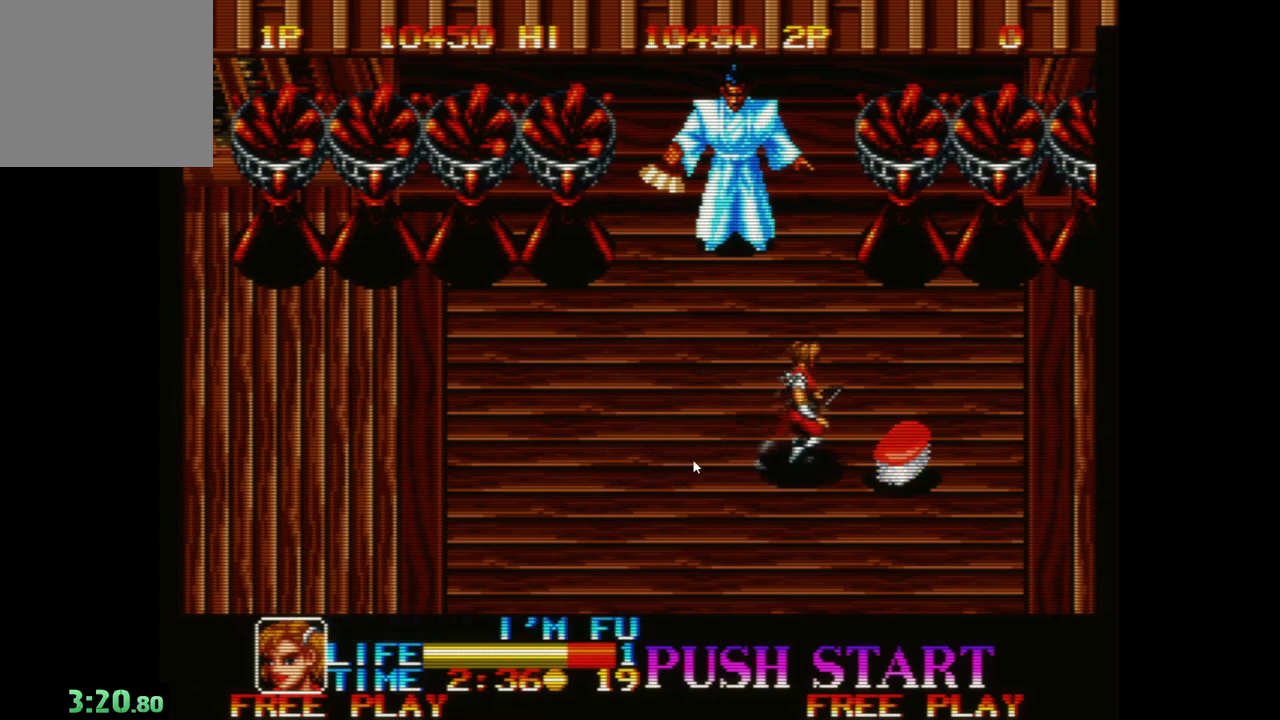
{"buttons": [], "left_stick": "down", "events": [[500, "left_stick", "down"]]}
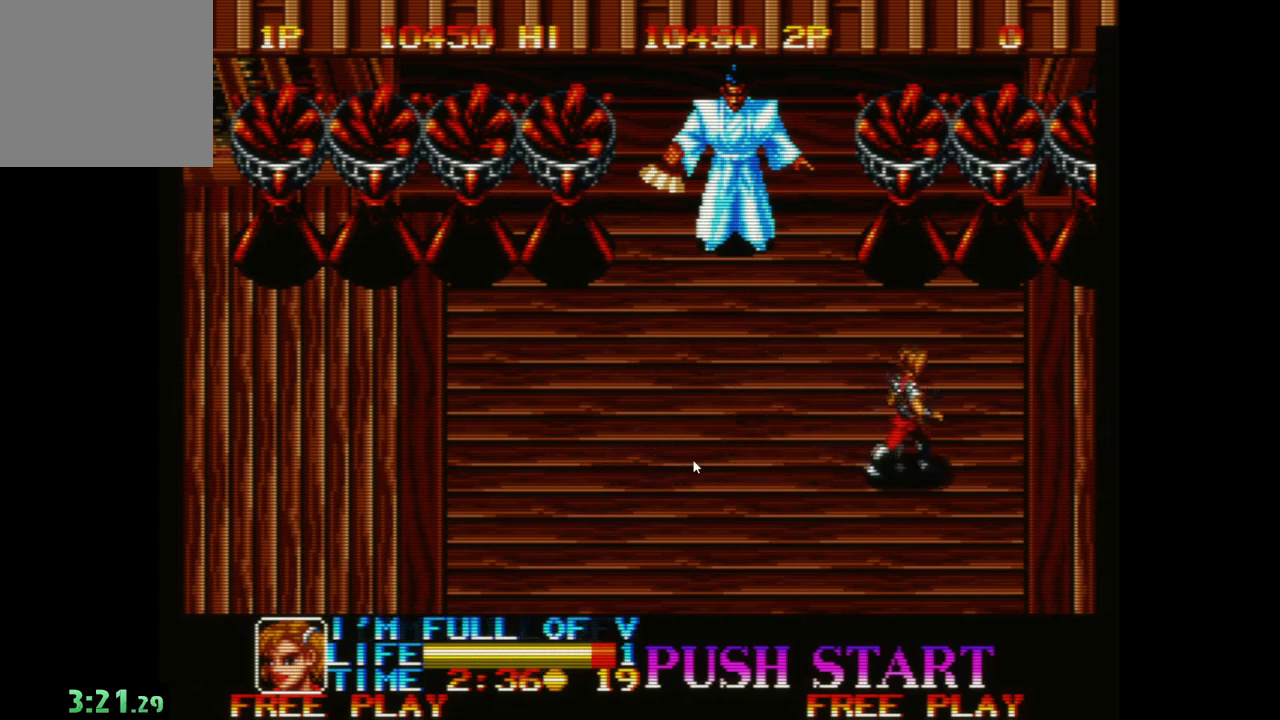
{"buttons": [], "left_stick": "down-left", "events": [[117, "left_stick", "down-left"]]}
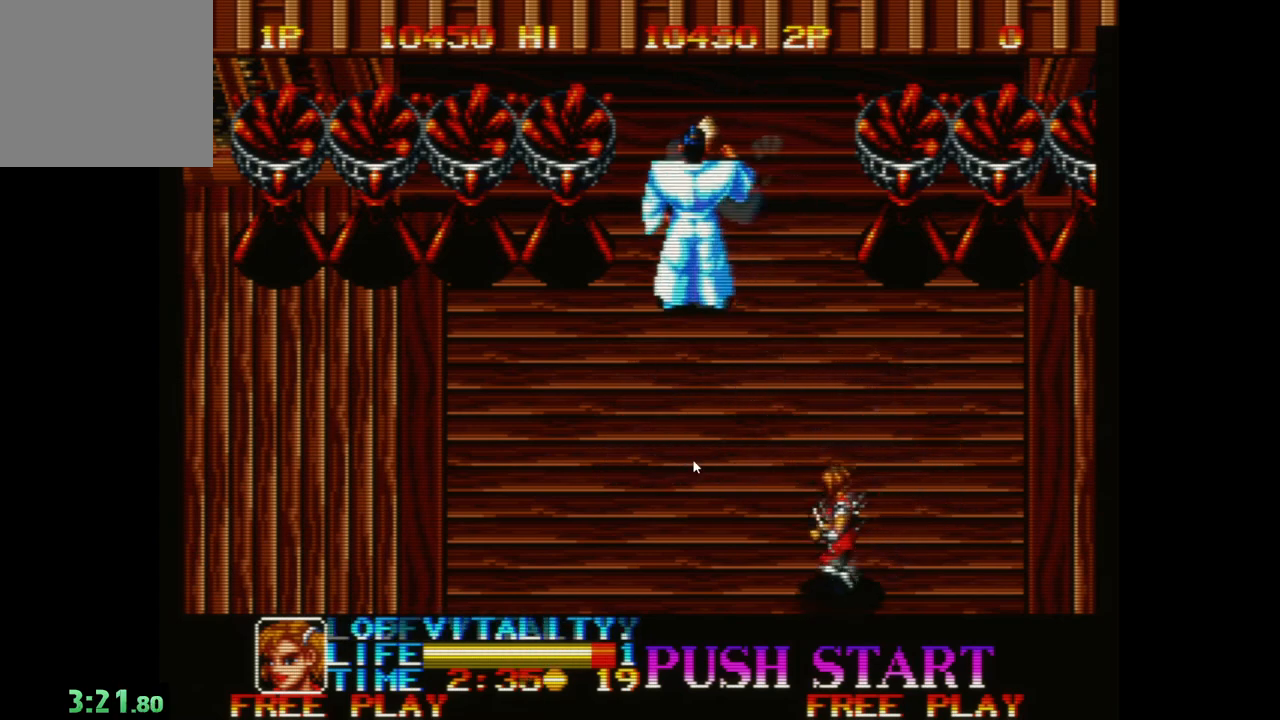
{"buttons": ["A"], "left_stick": "down-left", "events": [[83, "A", "down"], [167, "A", "up"], [267, "A", "down"], [333, "A", "up"], [417, "A", "down"]]}
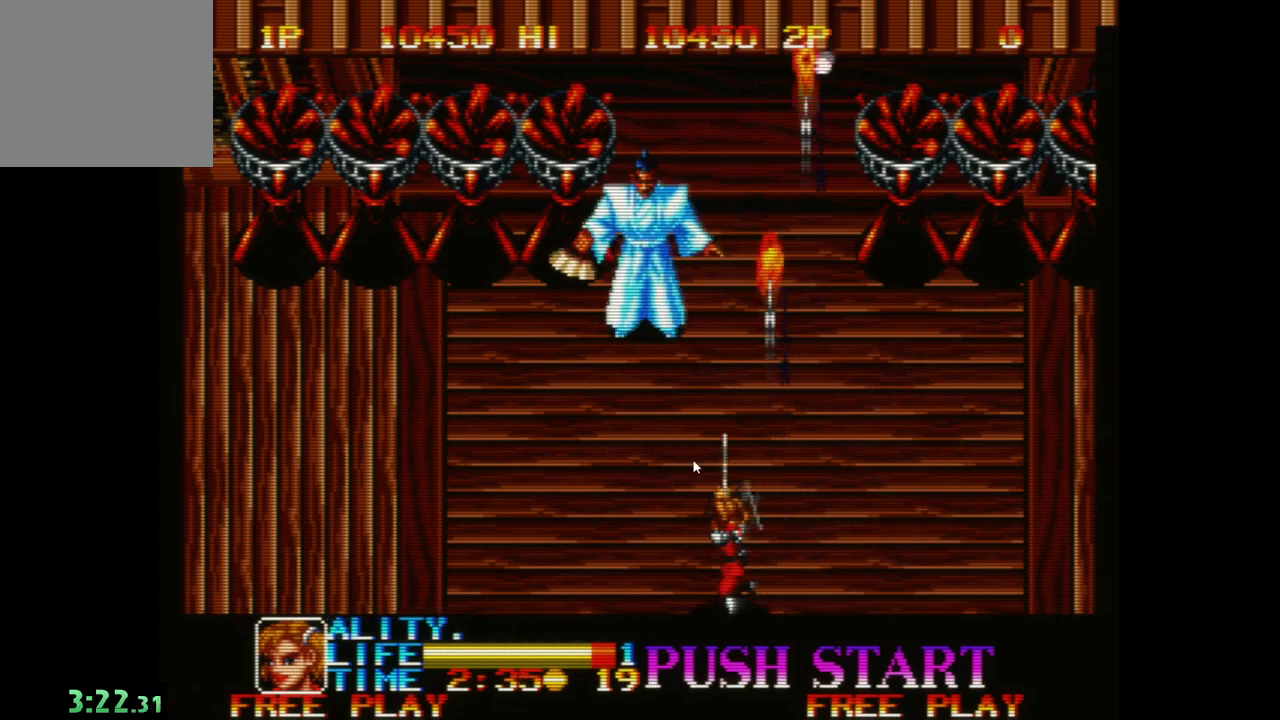
{"buttons": [], "left_stick": "down-left", "events": [[17, "A", "up"], [117, "A", "down"], [150, "A", "up"], [250, "A", "down"], [333, "A", "up"], [433, "A", "down"], [483, "A", "up"]]}
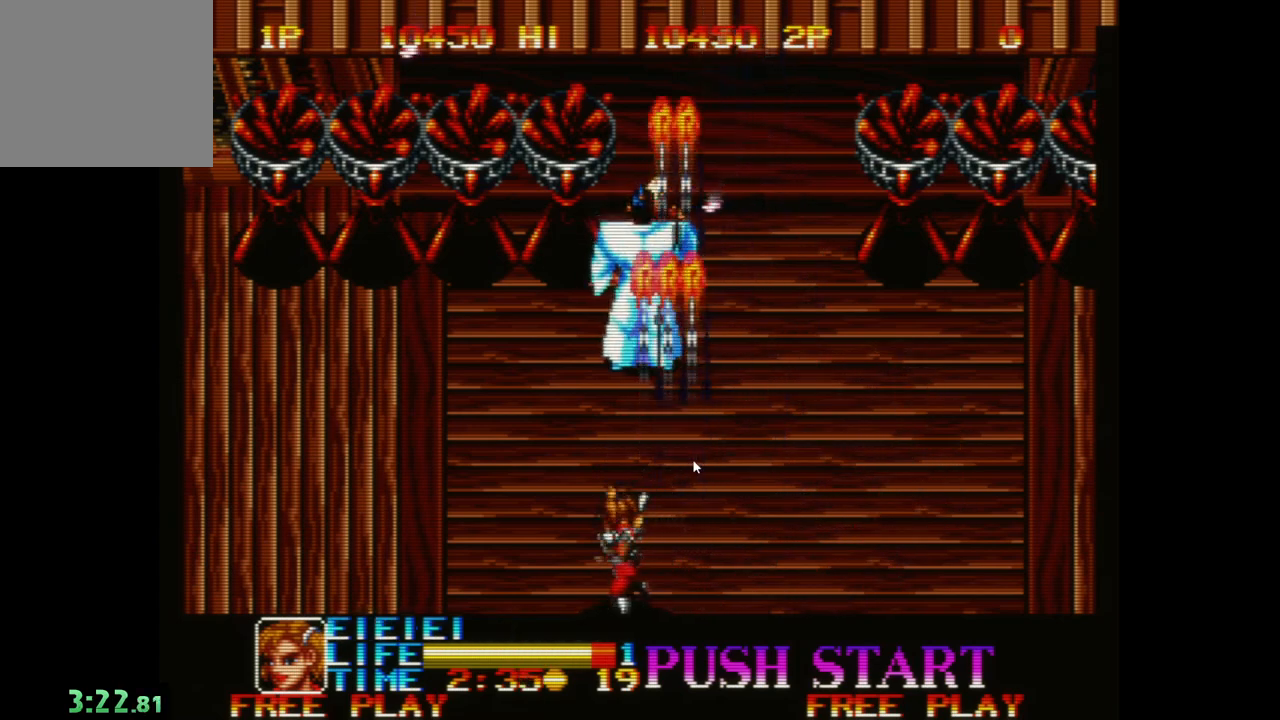
{"buttons": [], "left_stick": "right", "events": [[233, "left_stick", "right"]]}
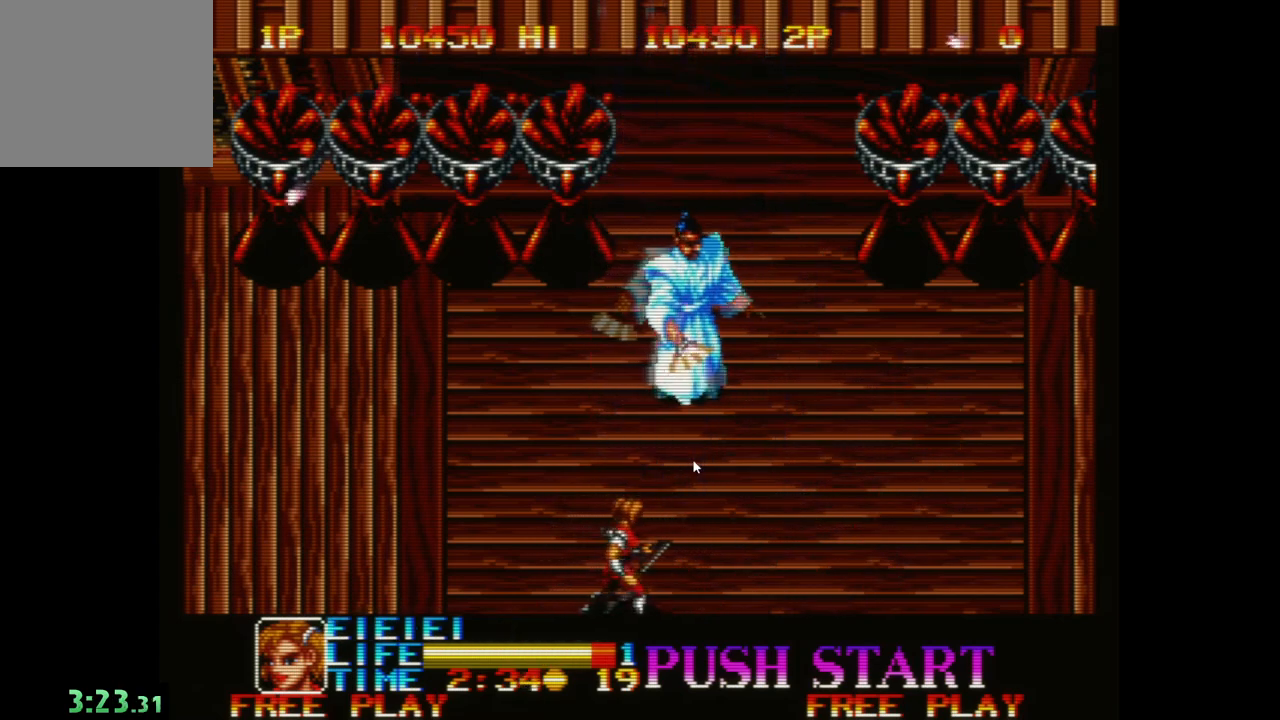
{"buttons": [], "left_stick": "right", "events": []}
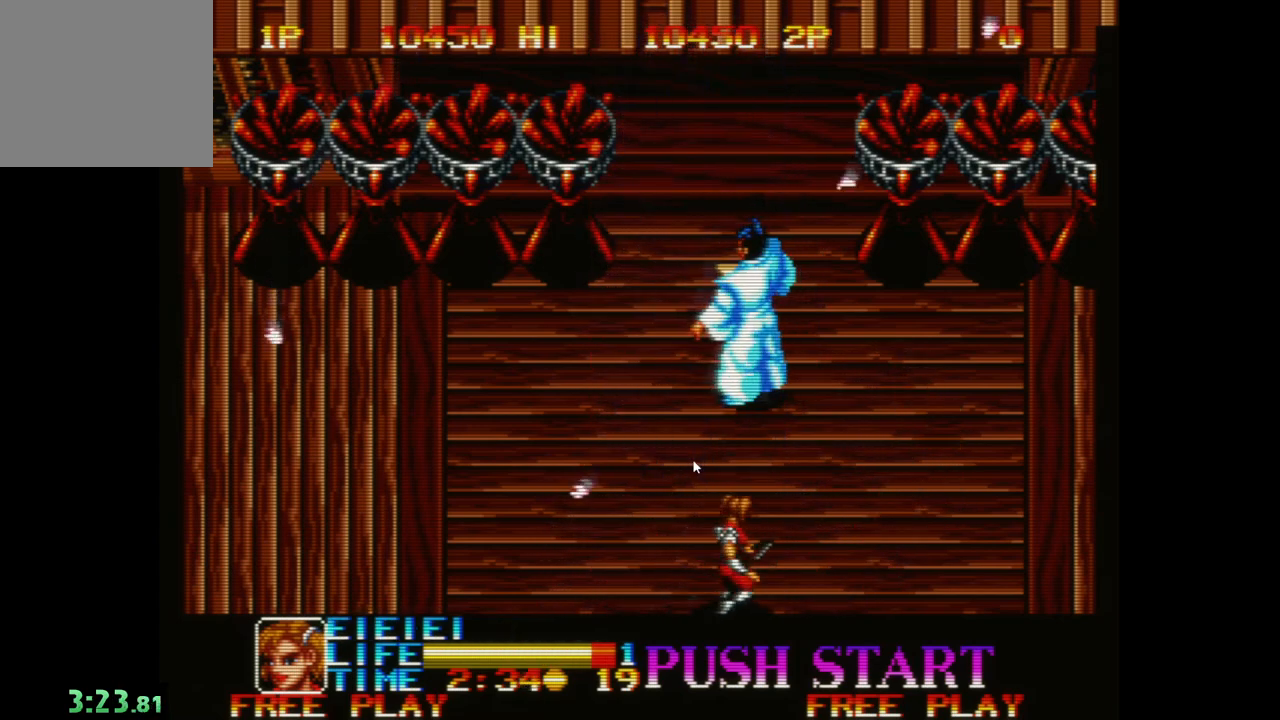
{"buttons": [], "left_stick": "right", "events": []}
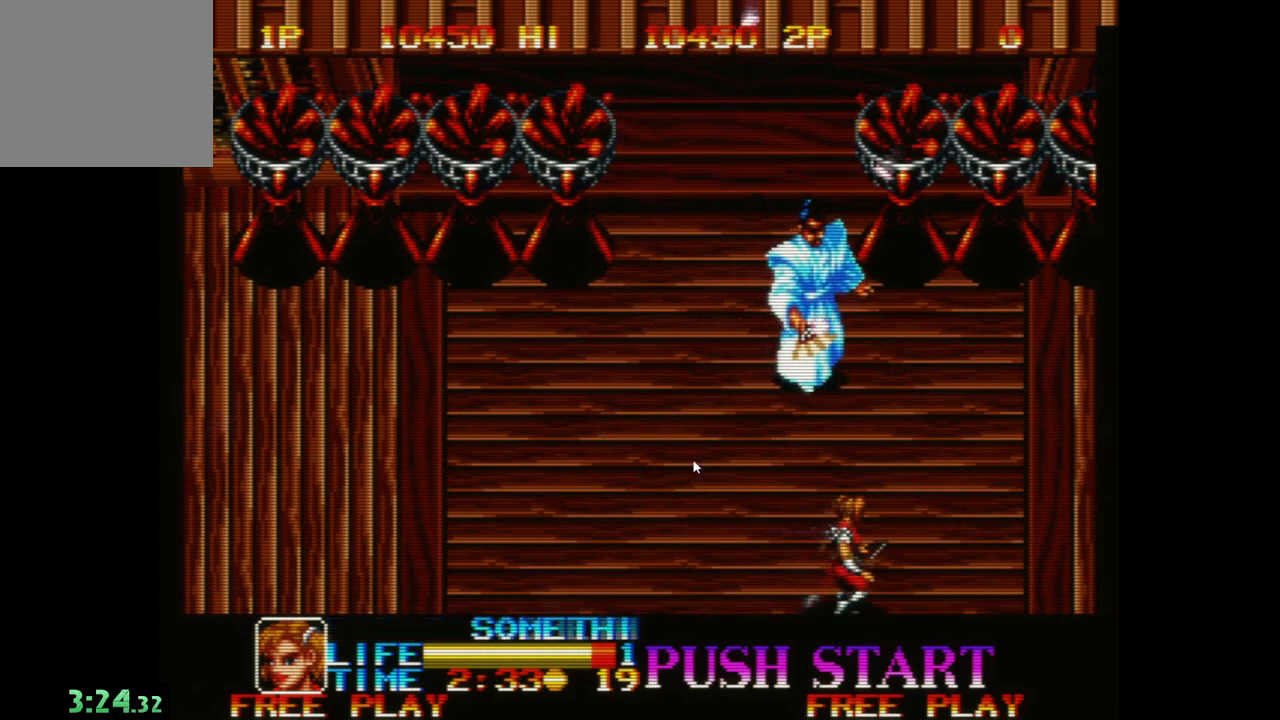
{"buttons": [], "left_stick": "down", "events": [[467, "left_stick", "down"]]}
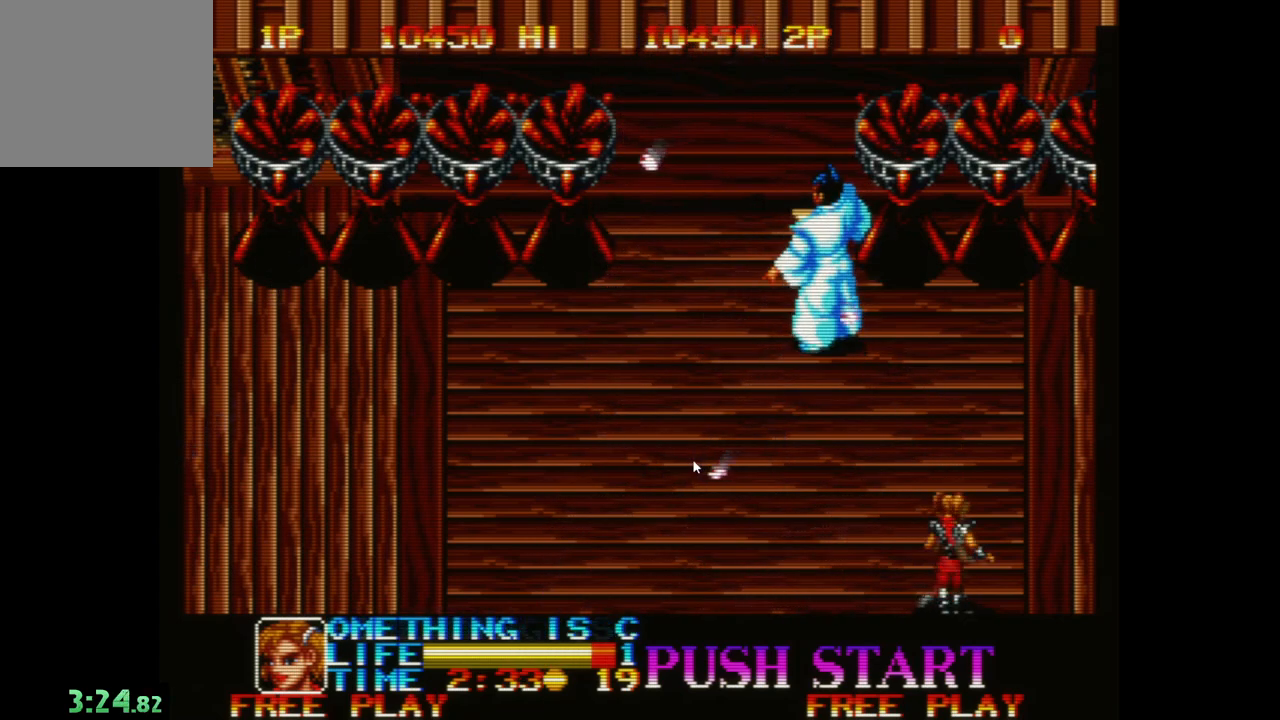
{"buttons": [], "left_stick": "down-left", "events": [[50, "left_stick", "down-left"]]}
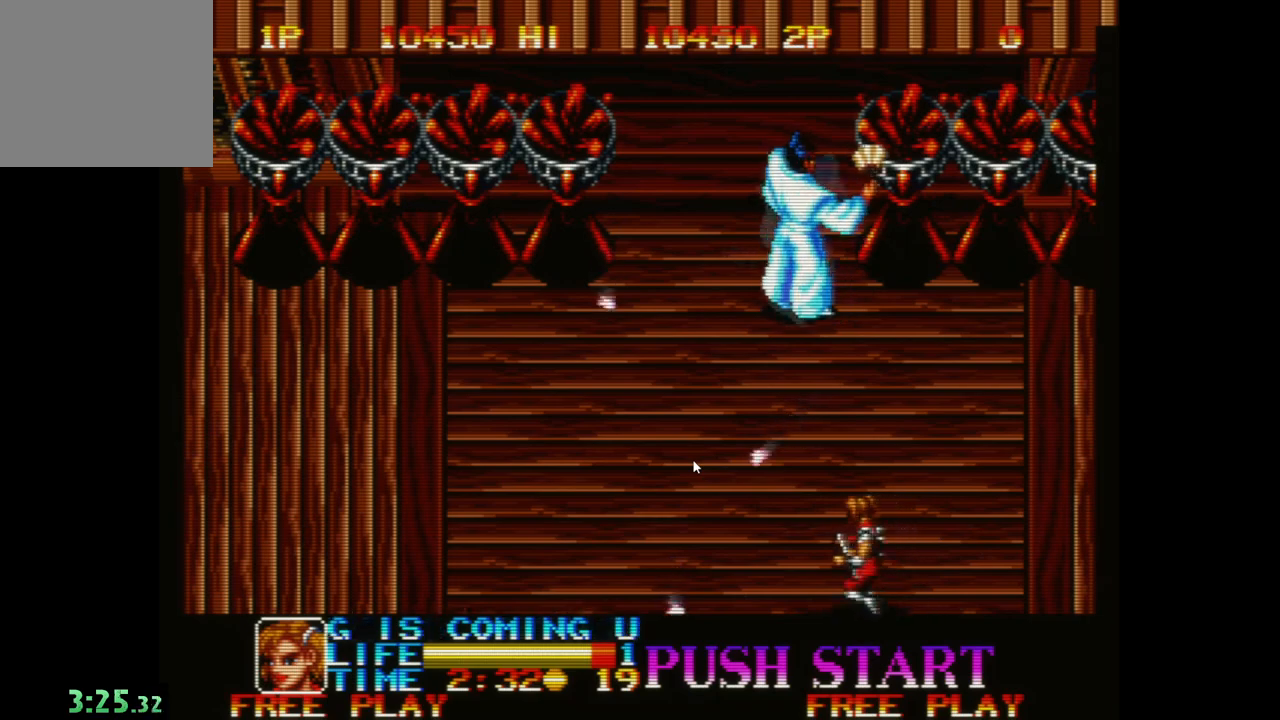
{"buttons": [], "left_stick": "down-left", "events": []}
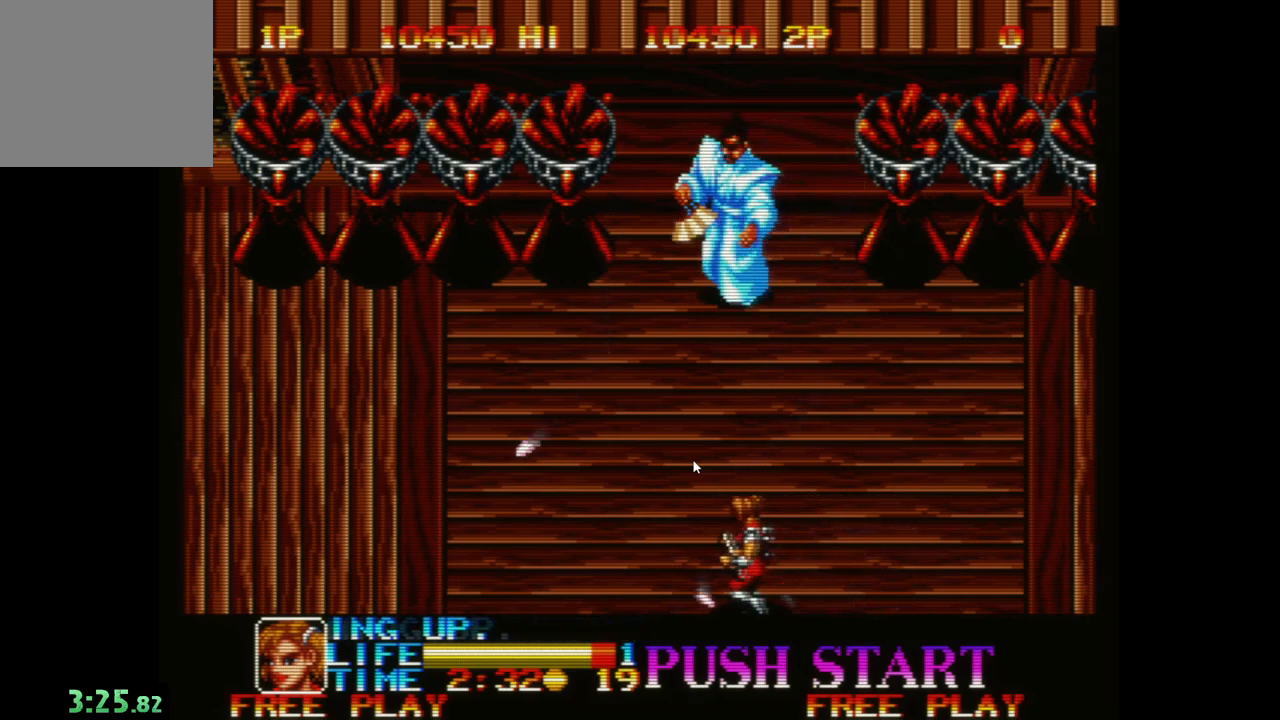
{"buttons": [], "left_stick": "down-left", "events": []}
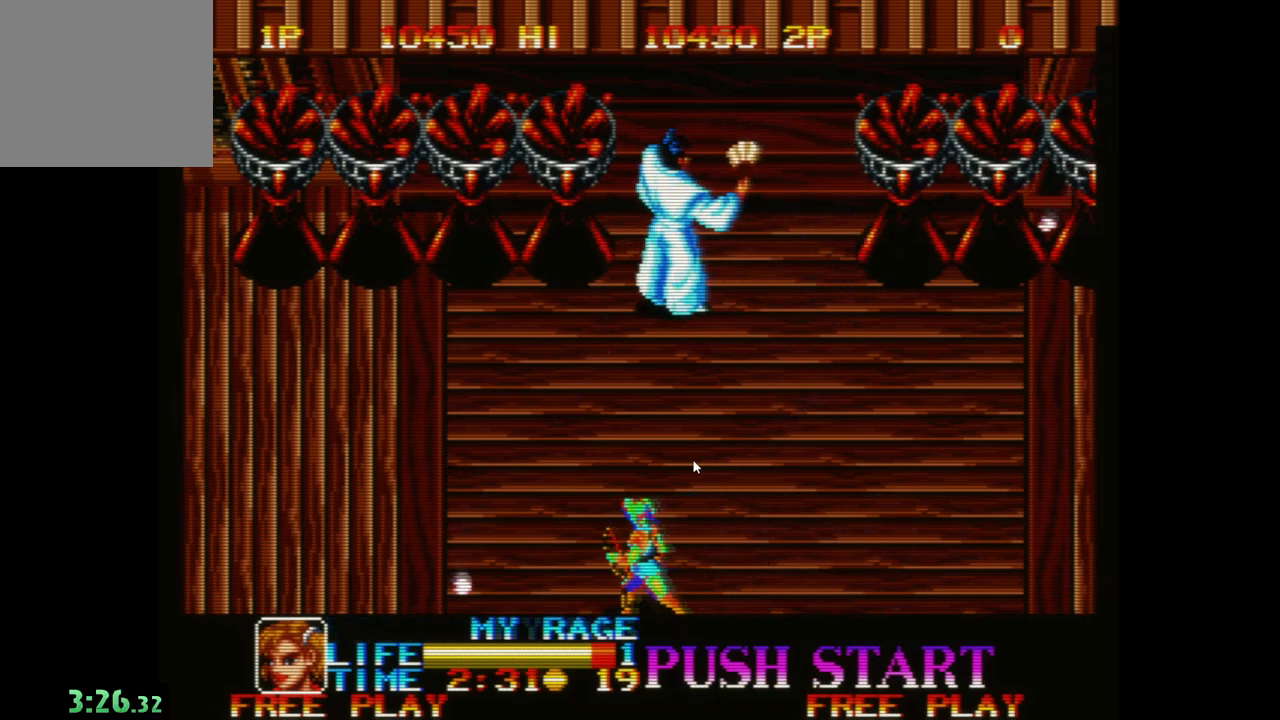
{"buttons": [], "left_stick": "down-left", "events": []}
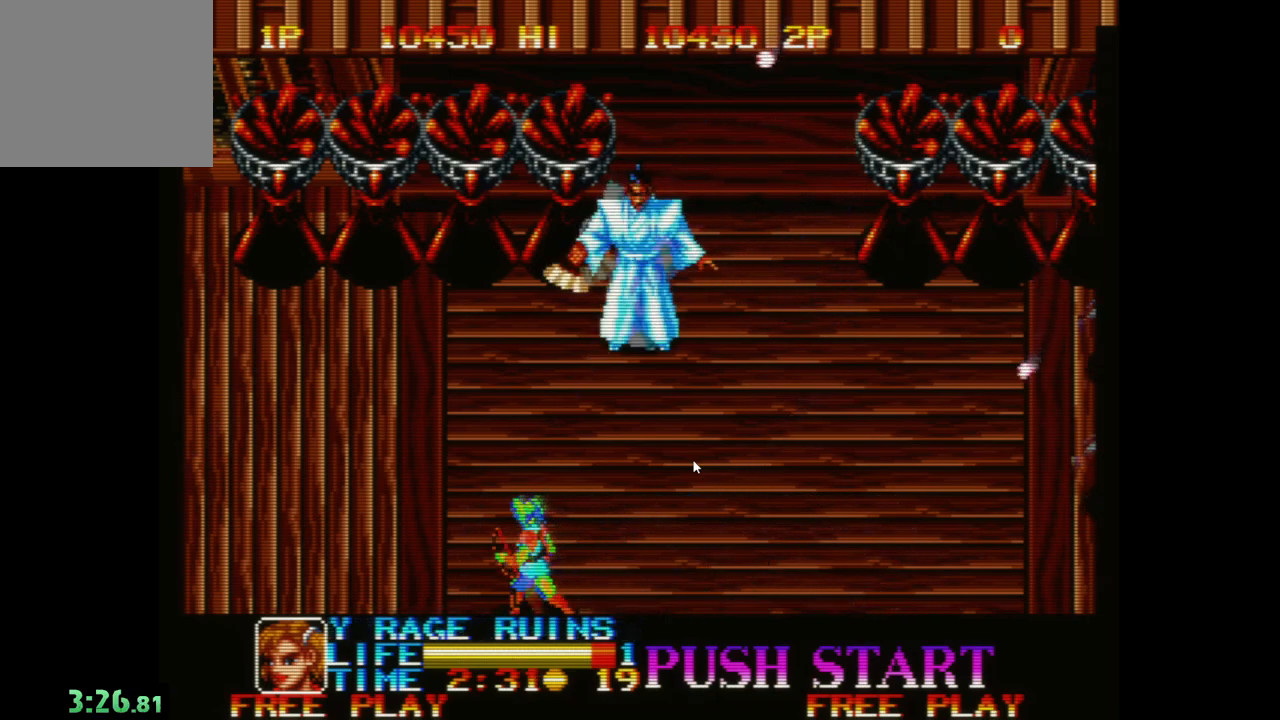
{"buttons": [], "left_stick": "right", "events": [[333, "left_stick", "down-right"], [417, "left_stick", "right"]]}
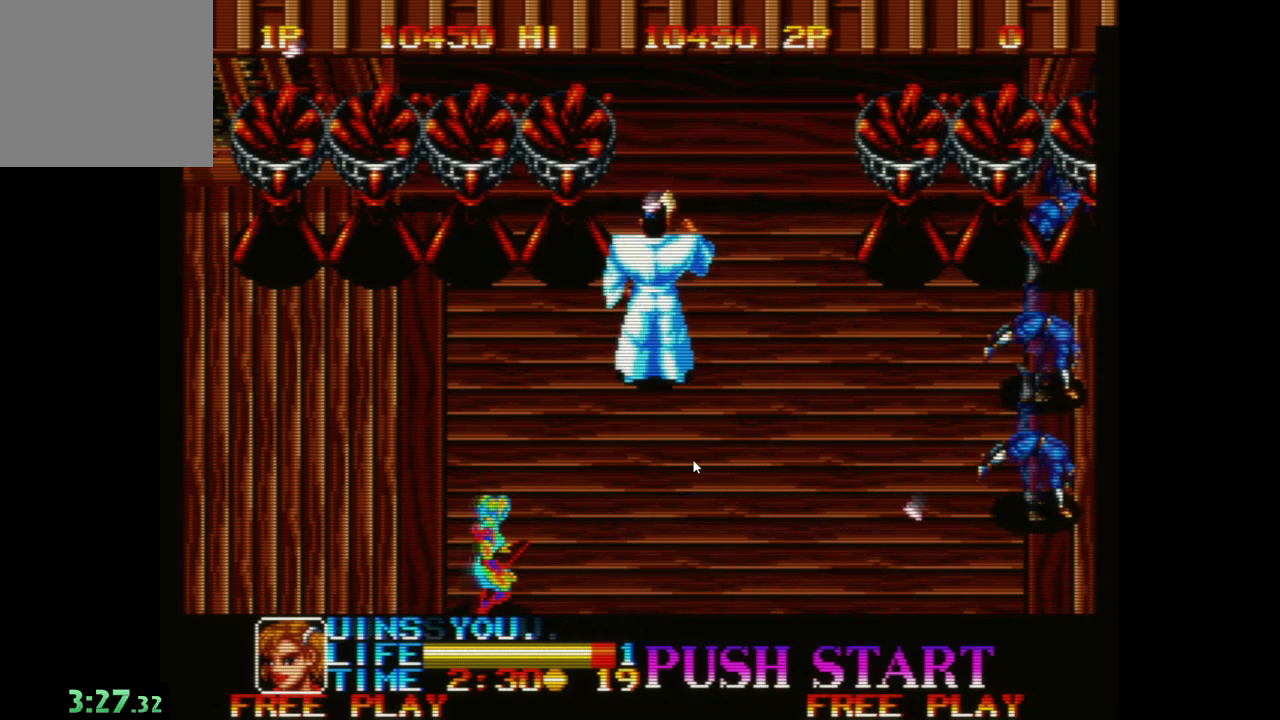
{"buttons": ["A"], "left_stick": "up", "events": [[100, "left_stick", "center"], [383, "left_stick", "up"], [500, "A", "down"]]}
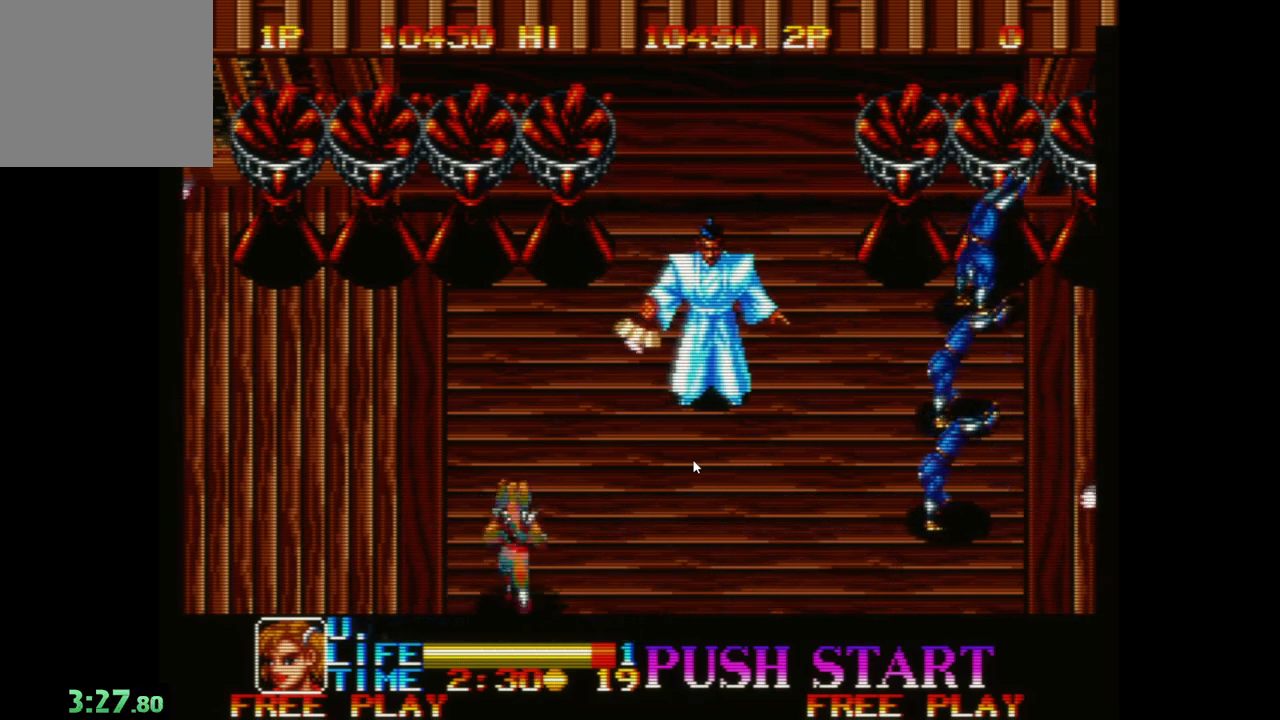
{"buttons": [], "left_stick": "down", "events": [[83, "A", "up"], [133, "left_stick", "center"], [183, "A", "down"], [267, "A", "up"], [350, "left_stick", "down"]]}
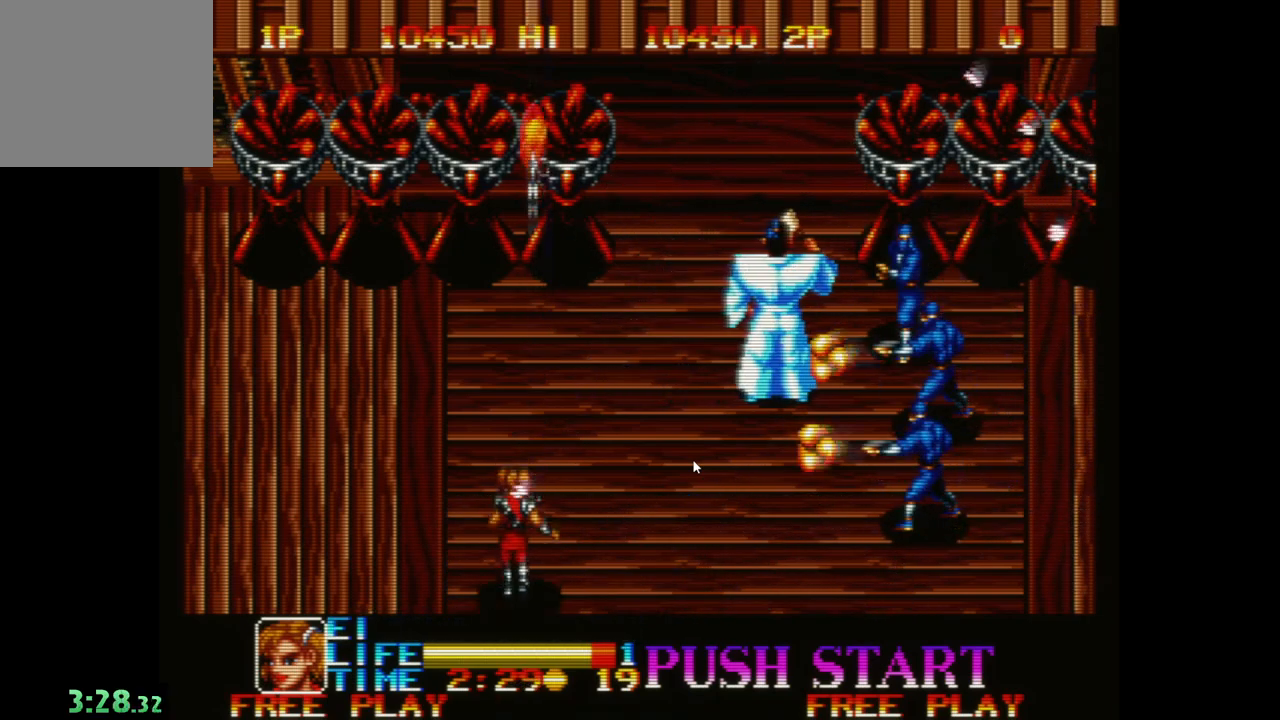
{"buttons": [], "left_stick": "down-right", "events": [[150, "left_stick", "down-right"]]}
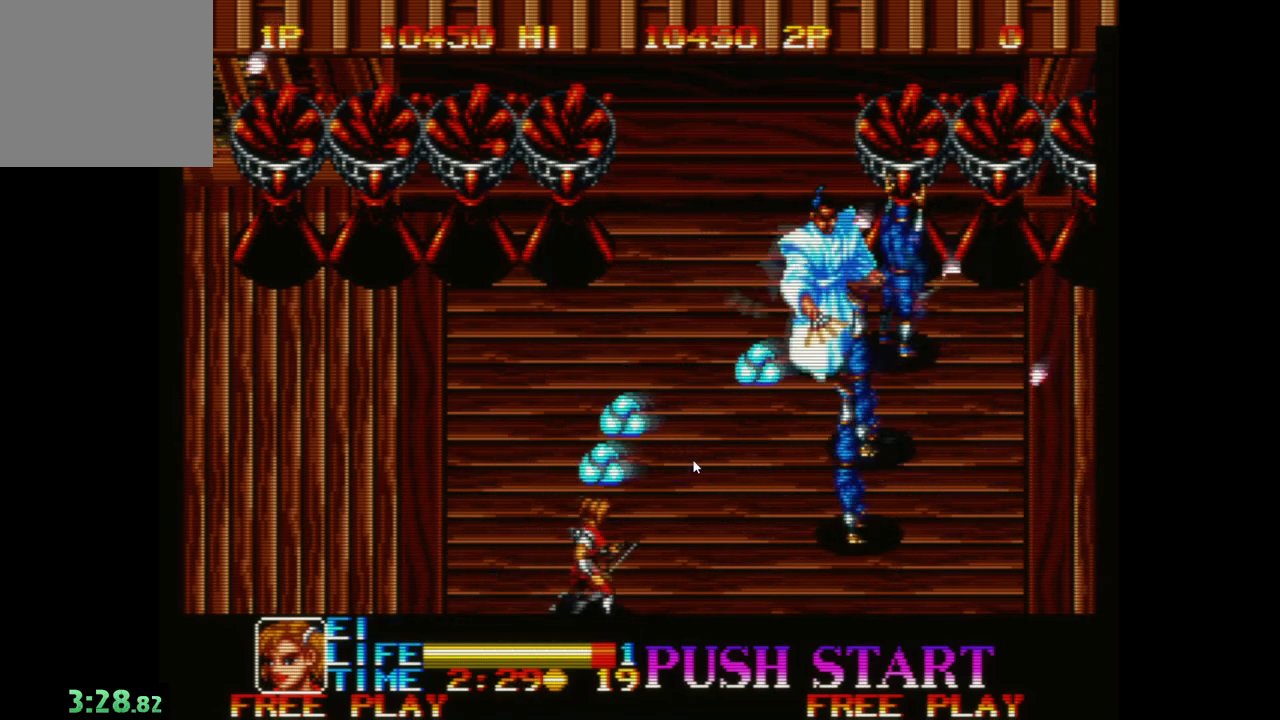
{"buttons": ["A"], "left_stick": "down-right", "events": [[467, "A", "down"]]}
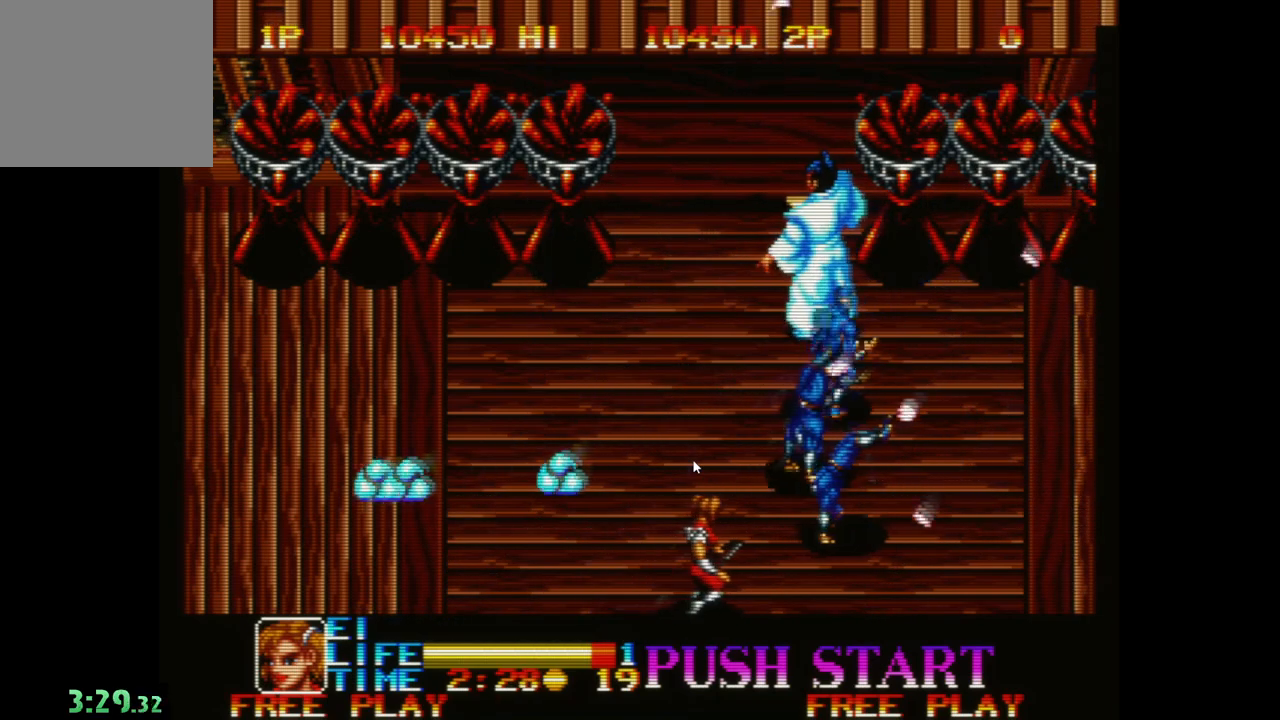
{"buttons": [], "left_stick": "down-right", "events": [[117, "A", "up"], [183, "A", "down"], [300, "A", "up"], [383, "A", "down"], [467, "A", "up"]]}
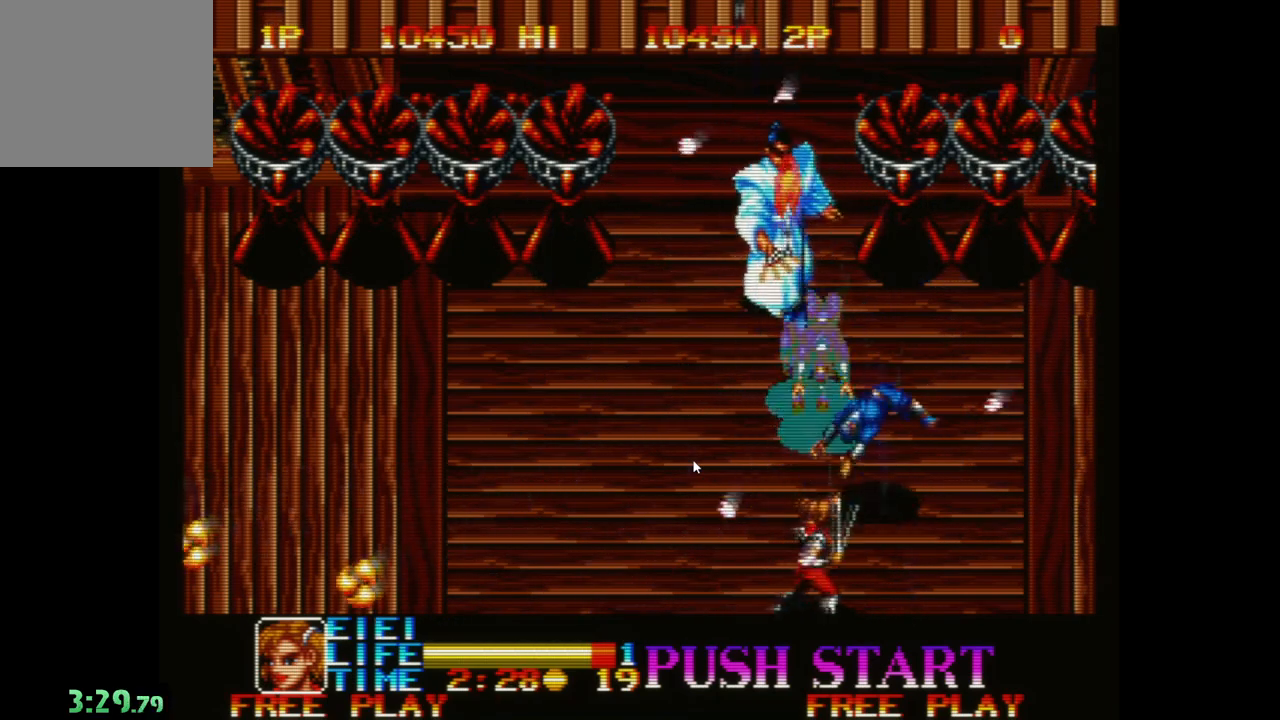
{"buttons": [], "left_stick": "down-left", "events": [[67, "A", "down"], [150, "A", "up"], [233, "A", "down"], [317, "A", "up"], [400, "A", "down"], [483, "left_stick", "down-left"], [500, "A", "up"]]}
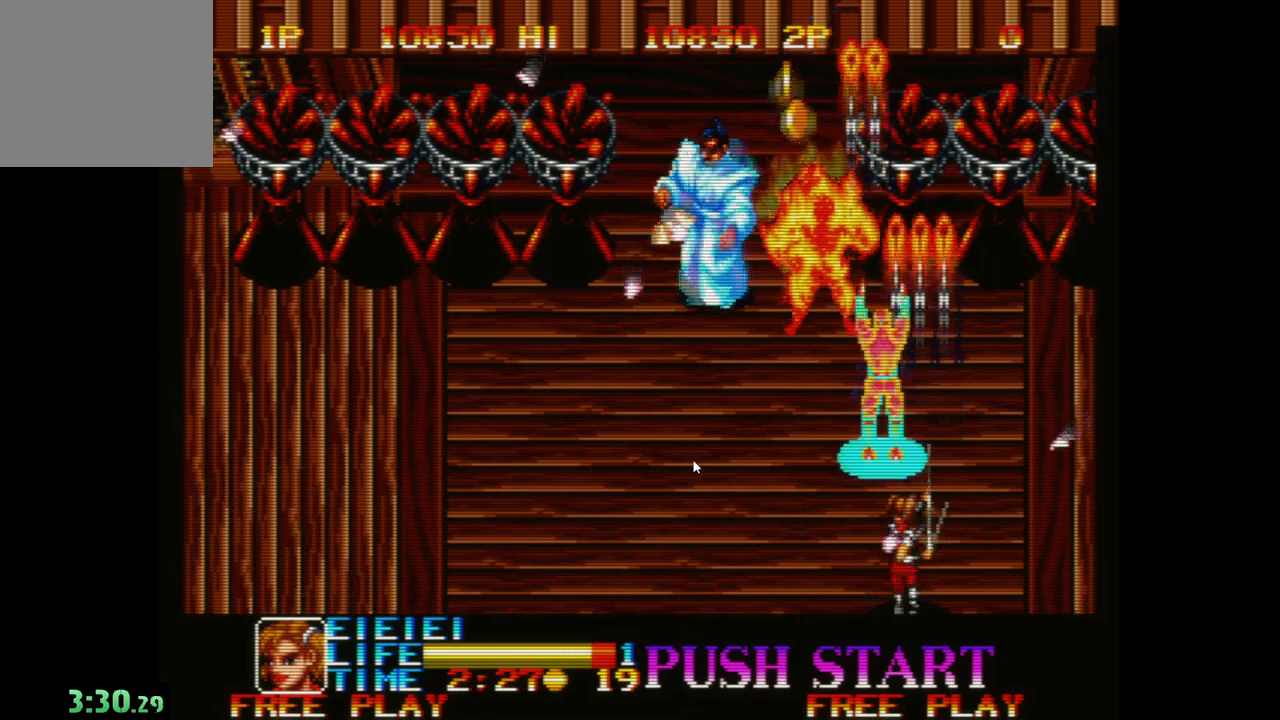
{"buttons": ["A"], "left_stick": "down-left", "events": [[83, "A", "down"], [167, "A", "up"], [250, "A", "down"], [333, "A", "up"], [417, "A", "down"]]}
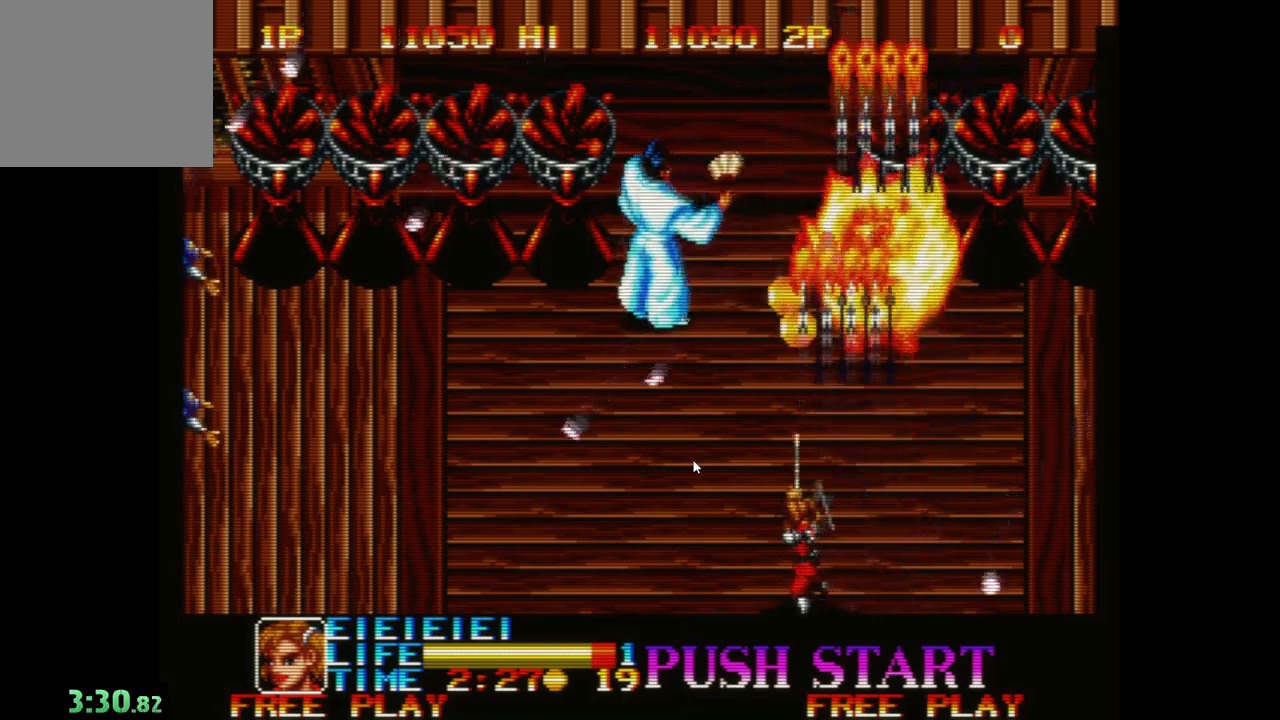
{"buttons": ["A"], "left_stick": "down-left", "events": [[17, "A", "up"], [100, "A", "down"], [183, "A", "up"], [267, "A", "down"], [367, "A", "up"], [450, "A", "down"]]}
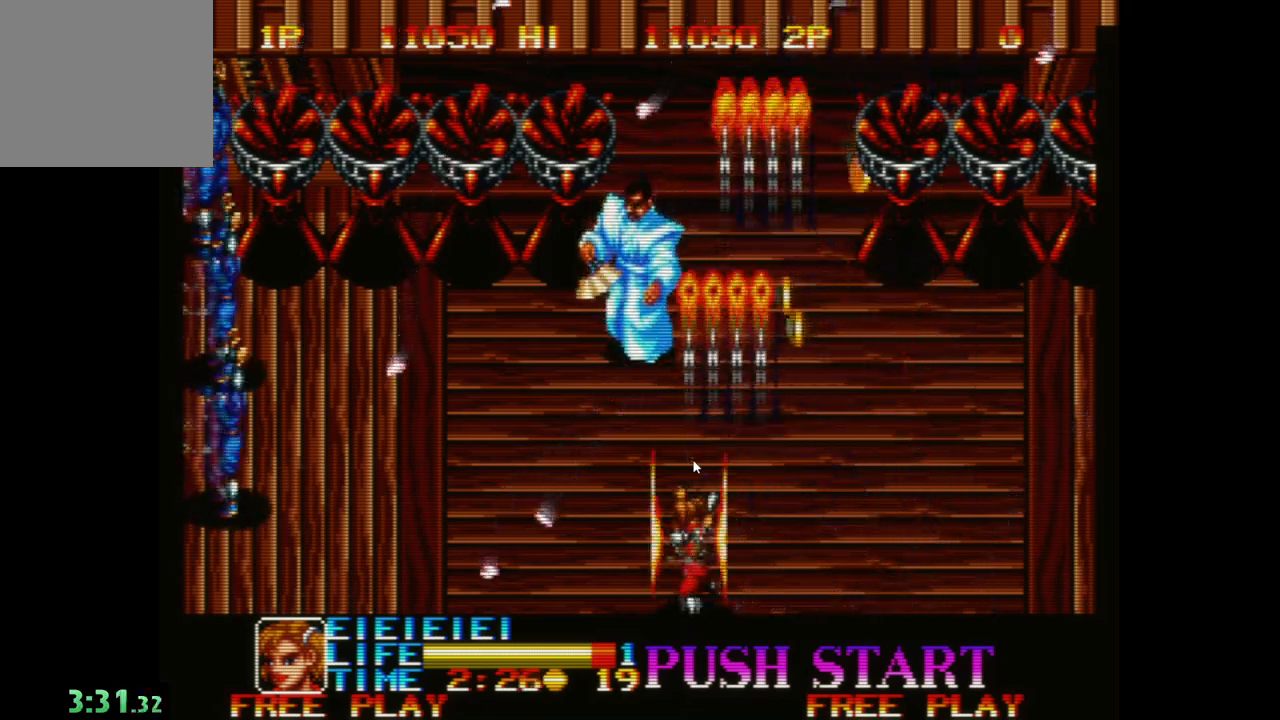
{"buttons": ["A"], "left_stick": "down-left", "events": [[33, "A", "up"], [100, "A", "down"], [200, "A", "up"], [300, "A", "down"], [383, "A", "up"], [467, "A", "down"]]}
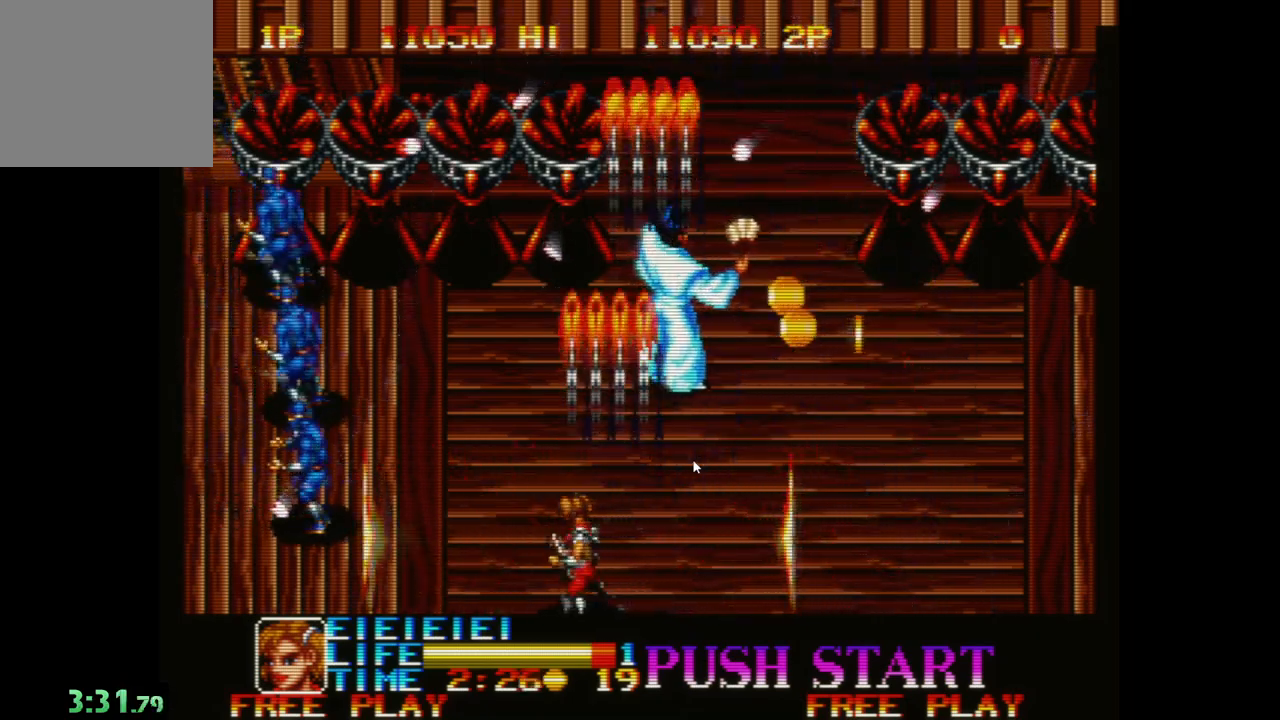
{"buttons": ["A"], "left_stick": "down-left", "events": [[50, "A", "up"], [133, "A", "down"], [217, "A", "up"], [317, "A", "down"], [400, "A", "up"], [483, "A", "down"]]}